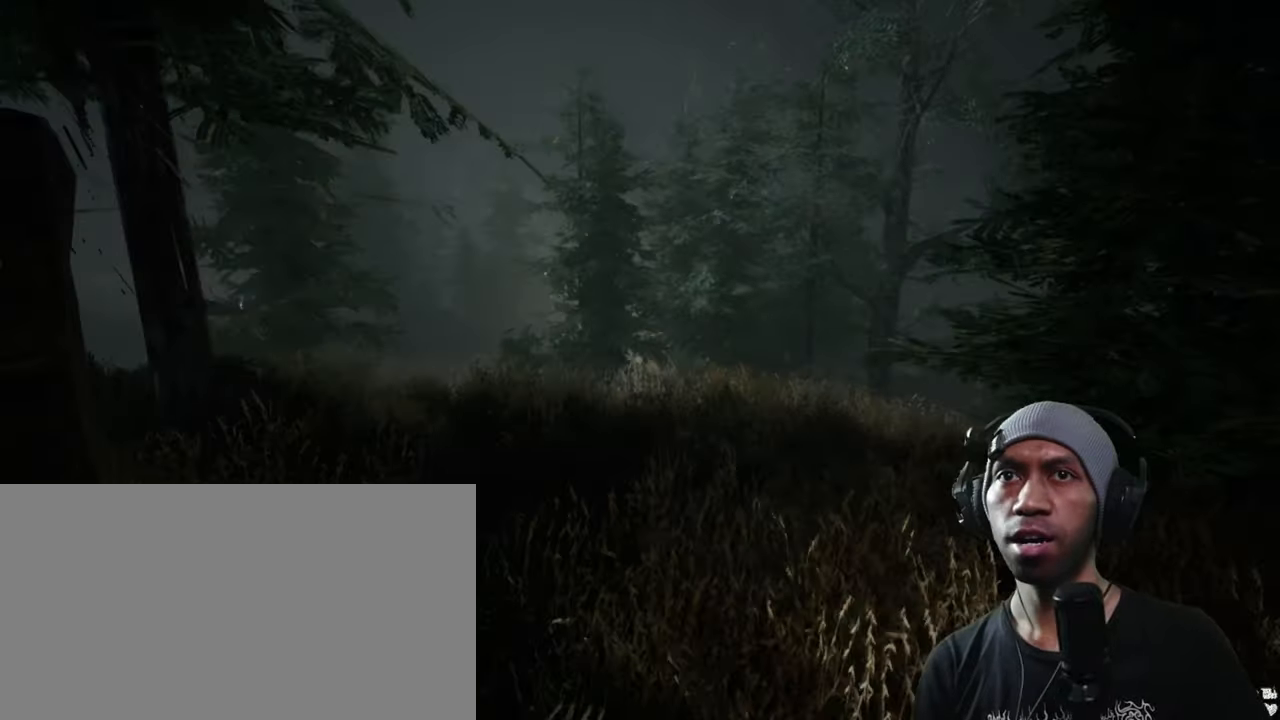
Gameplay with keyboard and mouse; each line is a JSON object with the keys and mouse buttons held at the frame after it. "events" lists presses ("down") and releases ("up") of "1", "2", "3", "4", "5", "a", "alt", "b", "c", "ctrl", "d", "e", "f", "g", "q", "r", "s", "shift", "space", "t", "tab", "v", "w", "x", "z", "mouse_left", "mouse_wheel", "mouse_right", "mouse_mb4" and "mouse_mb5" between this image and that frame as [ms after this image, input, new state], when the widget could be followed in between. "mouse_left", "mouse_wheel", "mouse_right", "mouse_mb4", "mouse_mb5" = the "left", "wheel", "right", "mb4", "mb5" buttons of the "mouse" list. No other keys are recorded. "wheel" means that the mouse wheel is clicked or scrolled. Mouse movement is not recorded.
{"keys": ["shift", "w"], "mouse": [], "events": []}
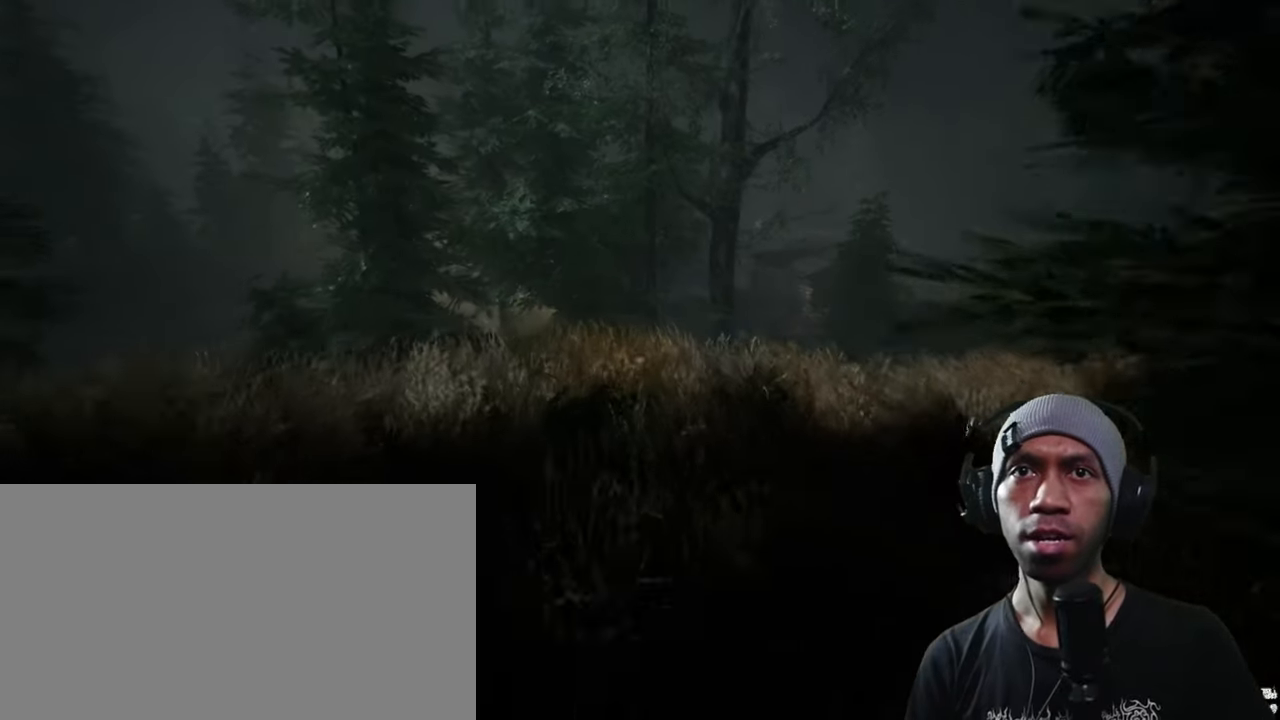
{"keys": ["shift", "w"], "mouse": [], "events": []}
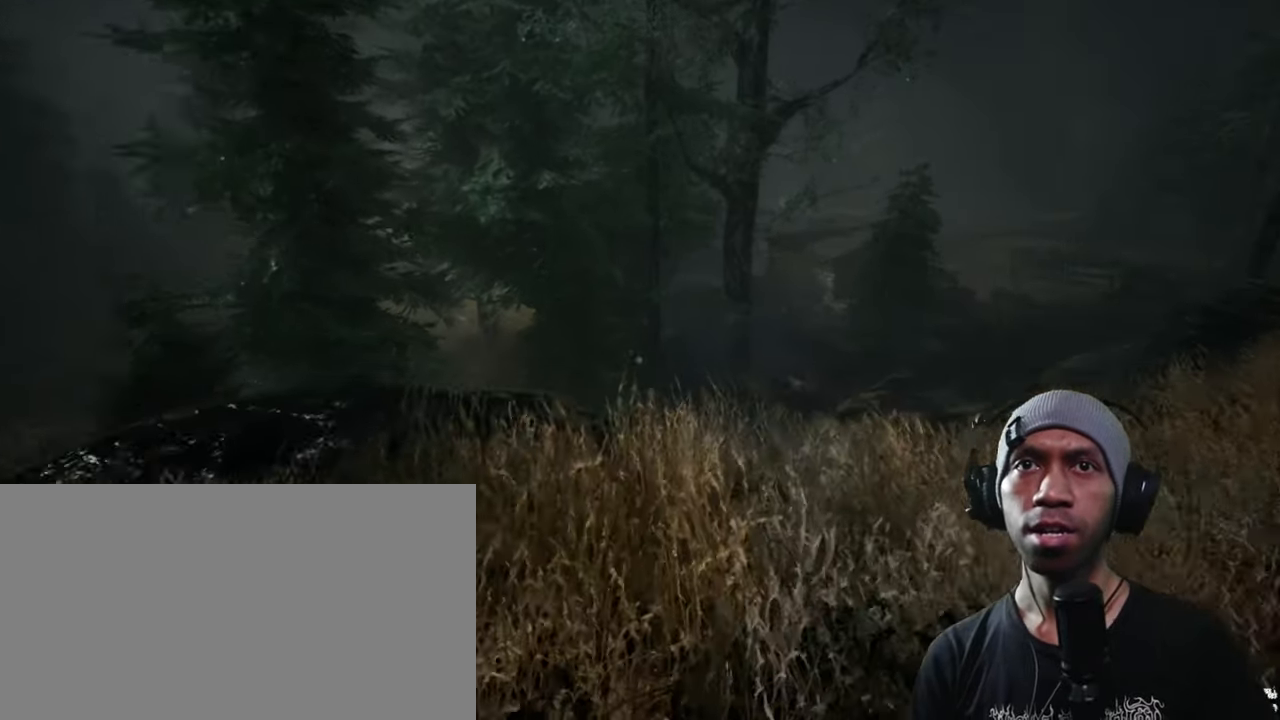
{"keys": ["shift", "w"], "mouse": [], "events": [[33, "d", "down"], [200, "d", "up"]]}
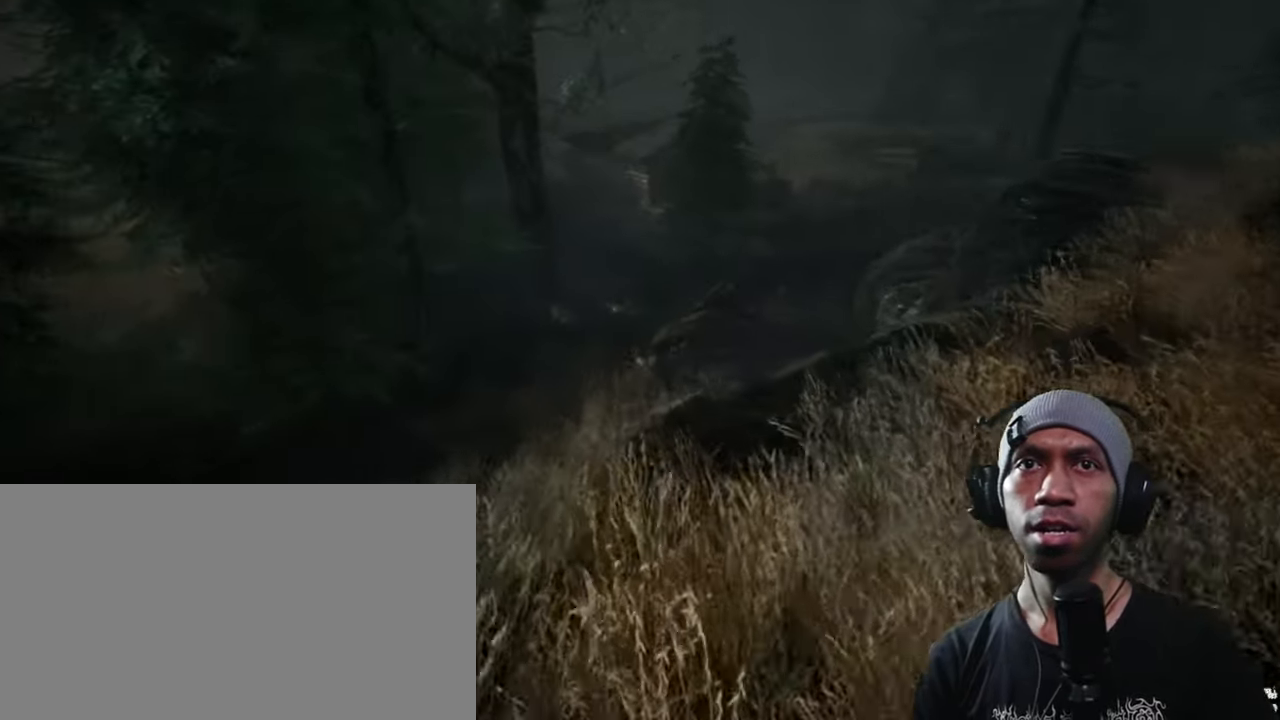
{"keys": ["shift", "w"], "mouse": [], "events": []}
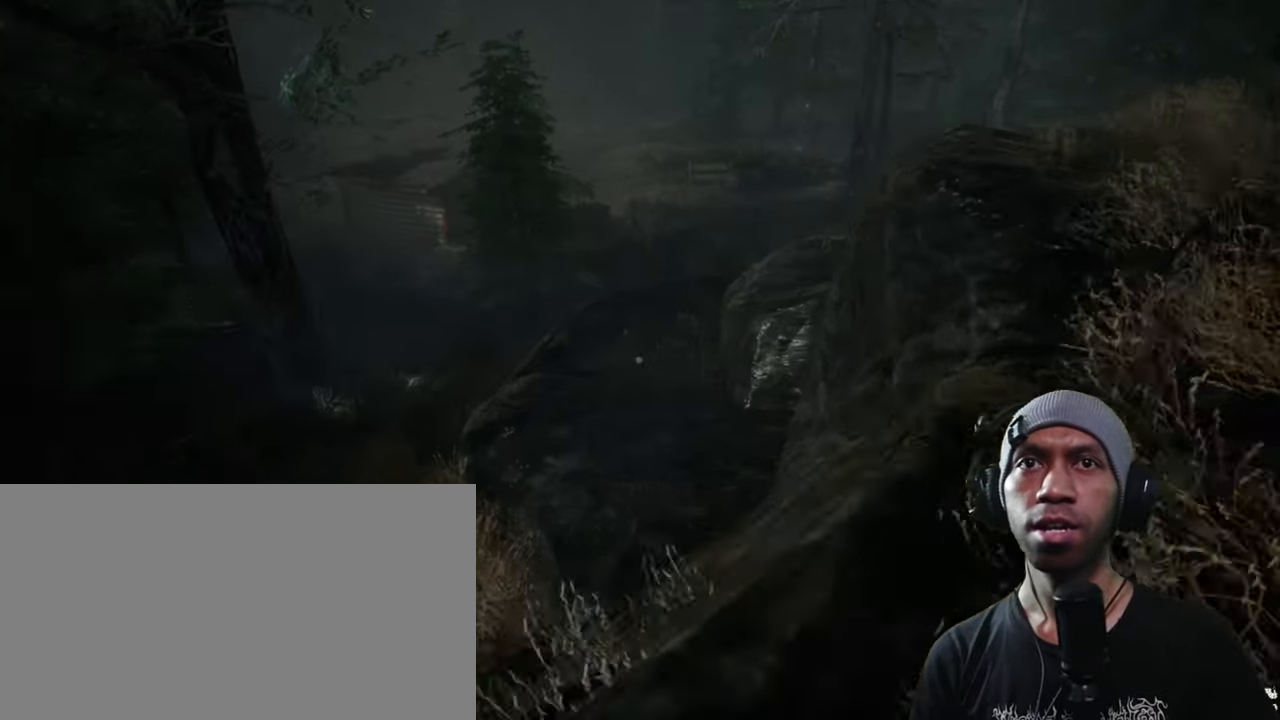
{"keys": ["shift", "w"], "mouse": [], "events": []}
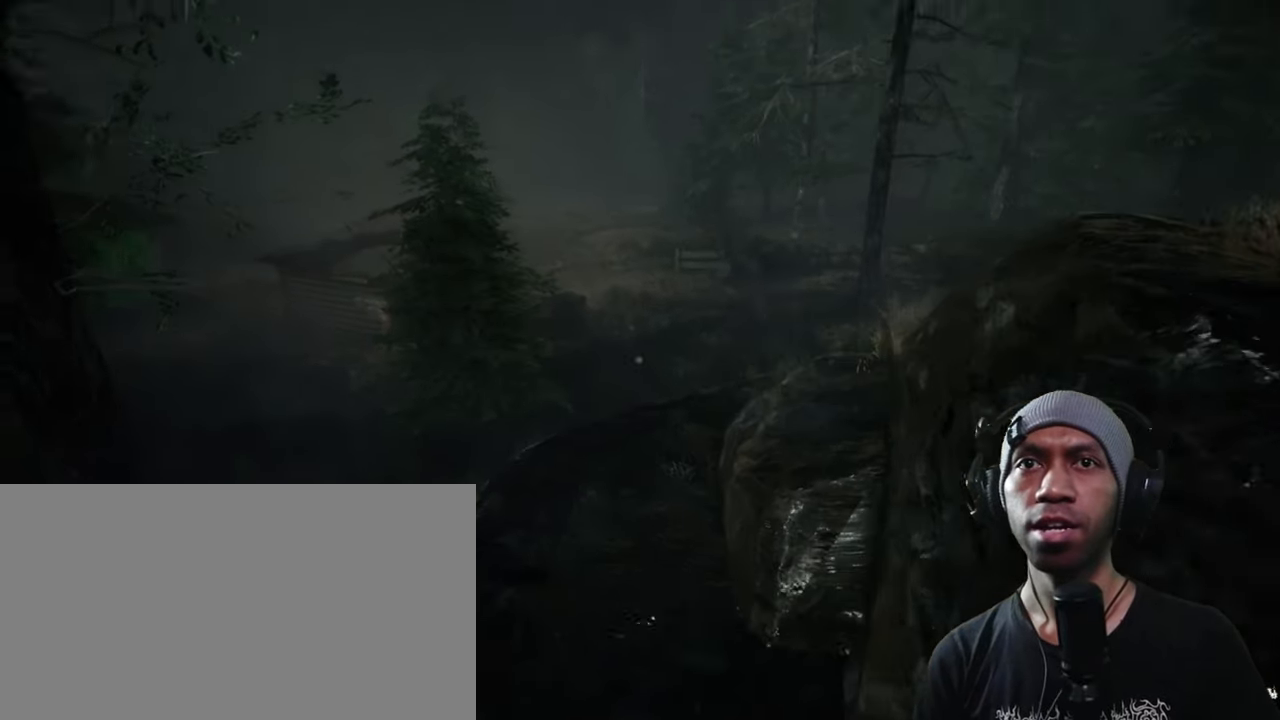
{"keys": ["shift", "w"], "mouse": [], "events": []}
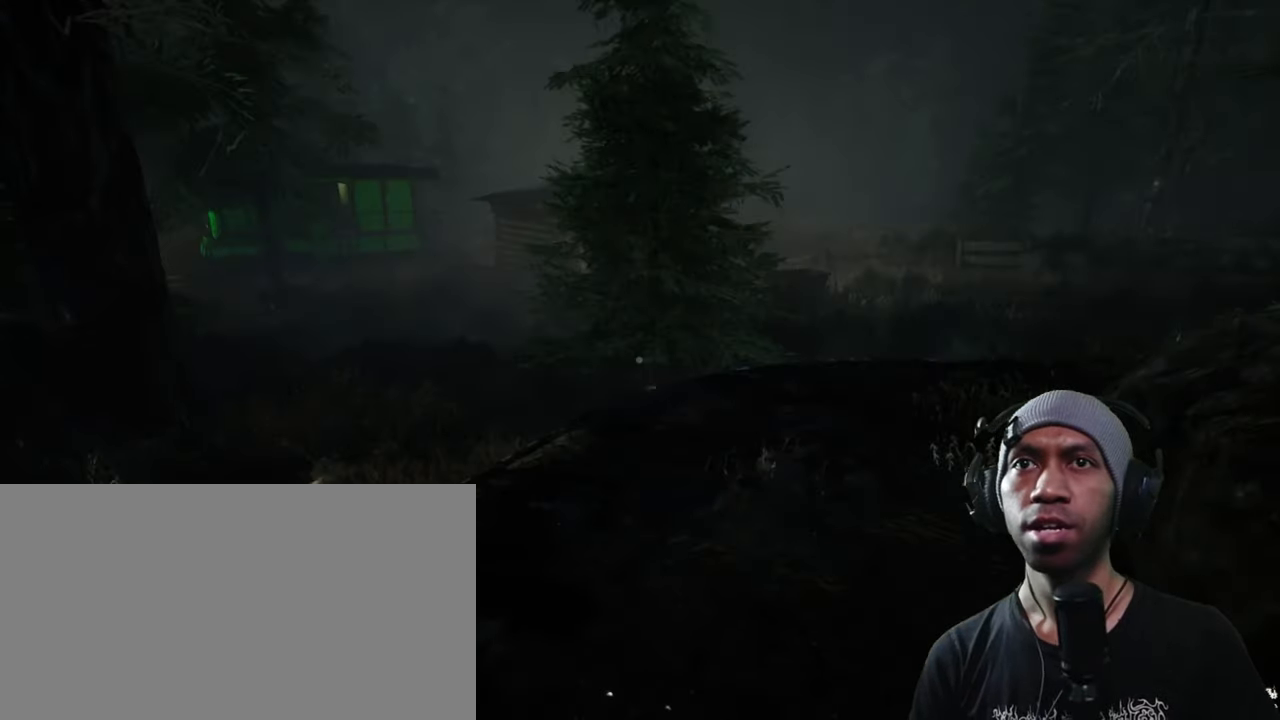
{"keys": ["shift", "w"], "mouse": [], "events": []}
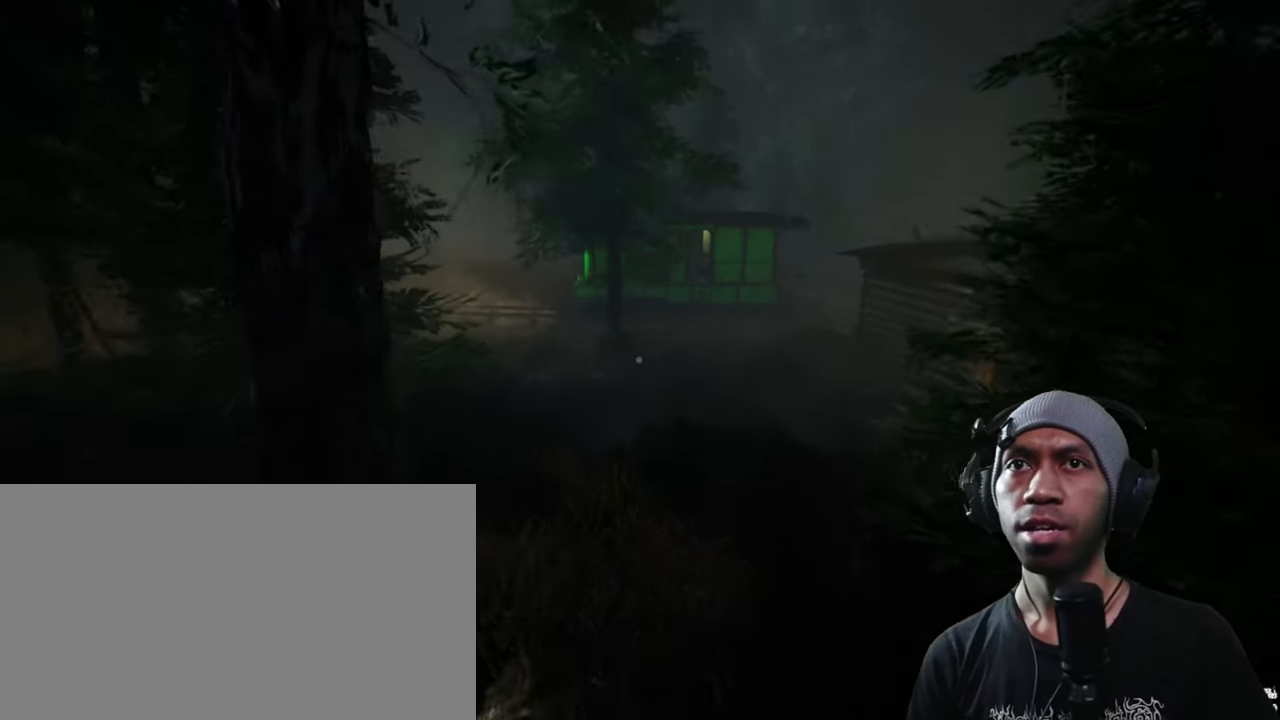
{"keys": ["shift", "w"], "mouse": [], "events": []}
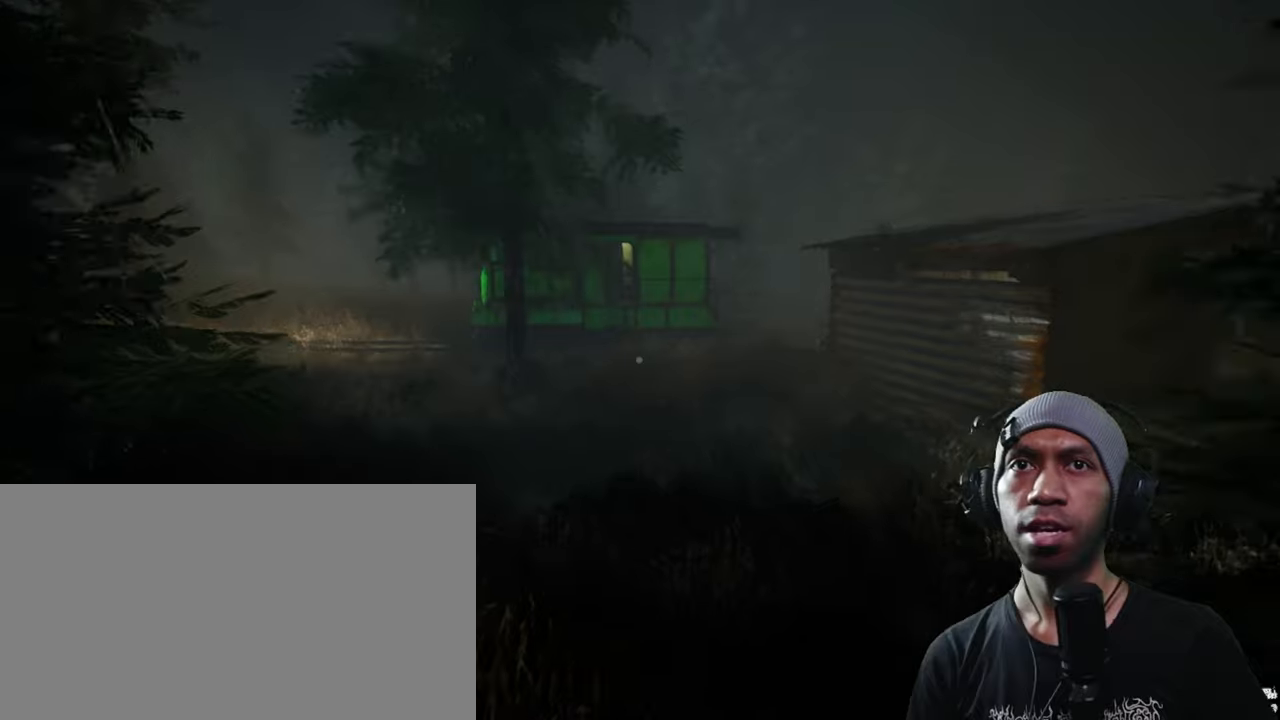
{"keys": ["shift", "w"], "mouse": [], "events": []}
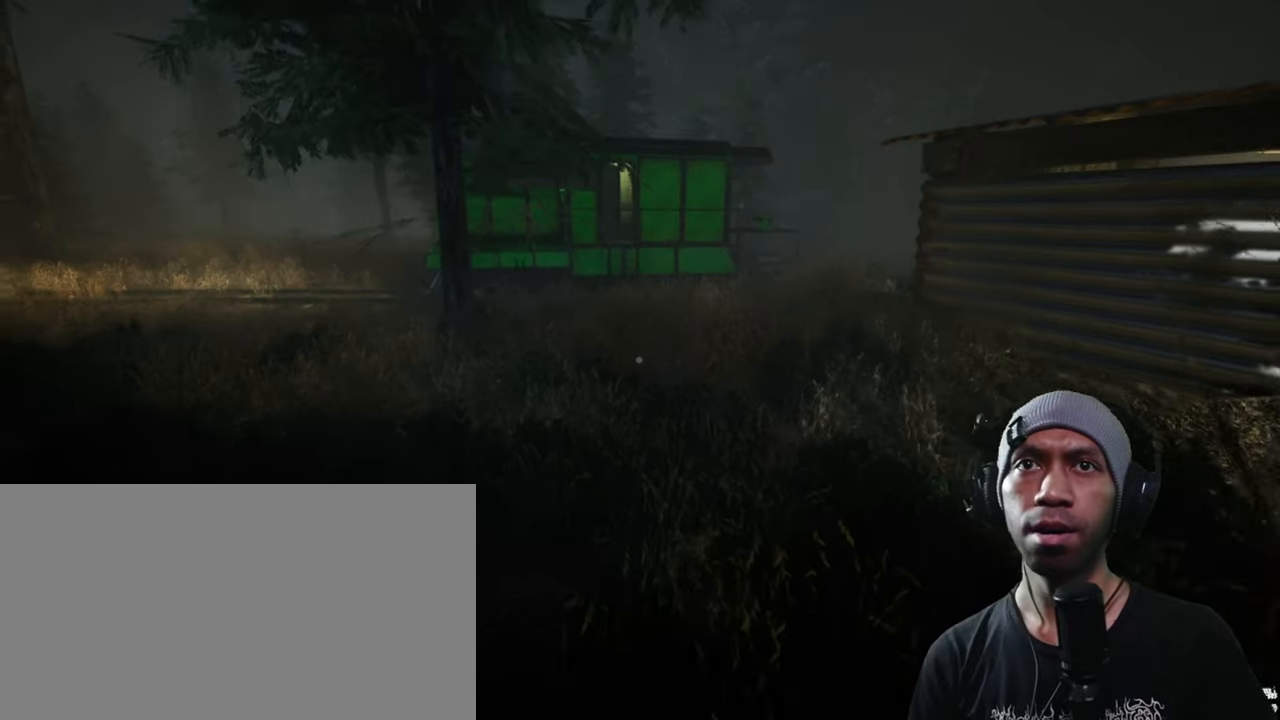
{"keys": ["shift", "w"], "mouse": [], "events": []}
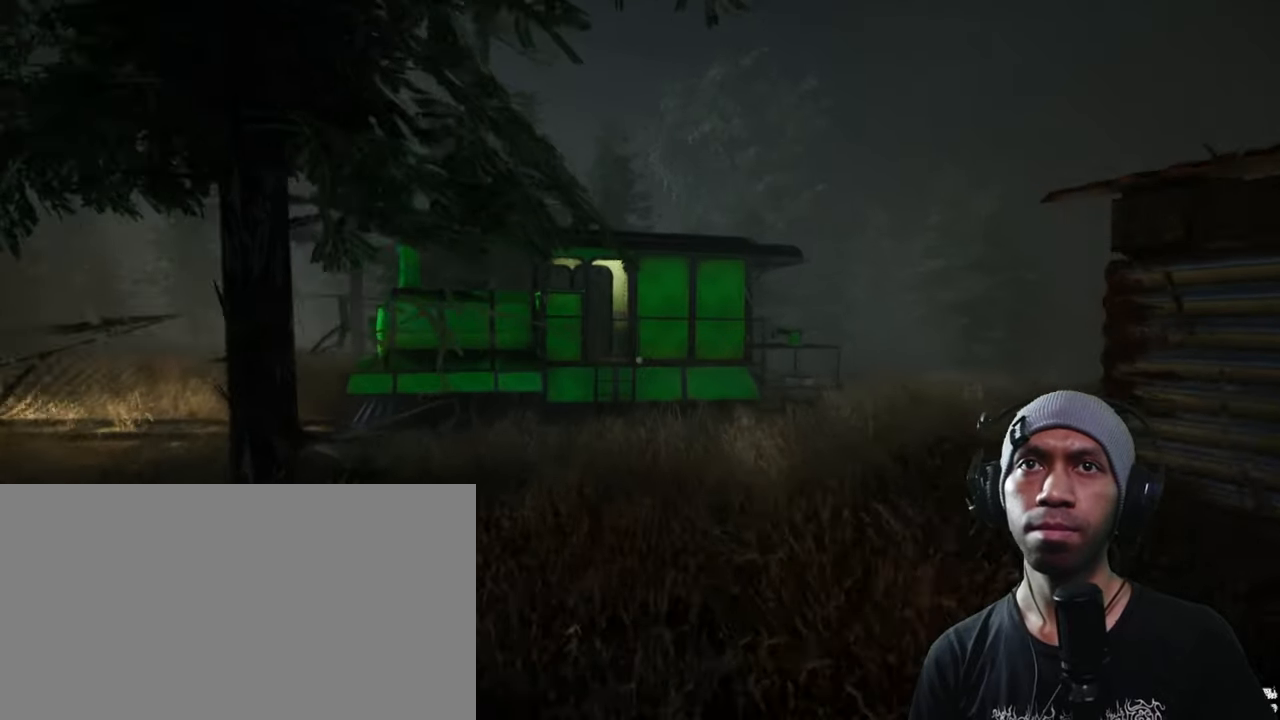
{"keys": ["shift", "w"], "mouse": [], "events": []}
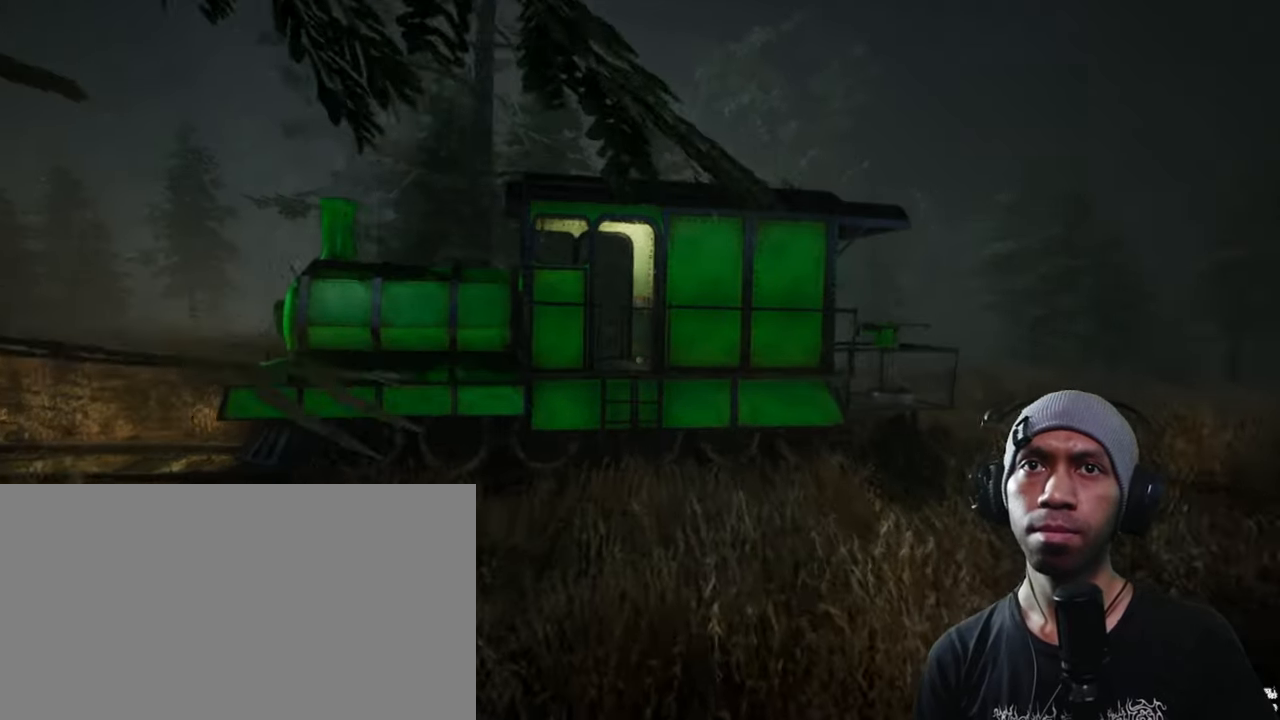
{"keys": ["shift", "w"], "mouse": [], "events": []}
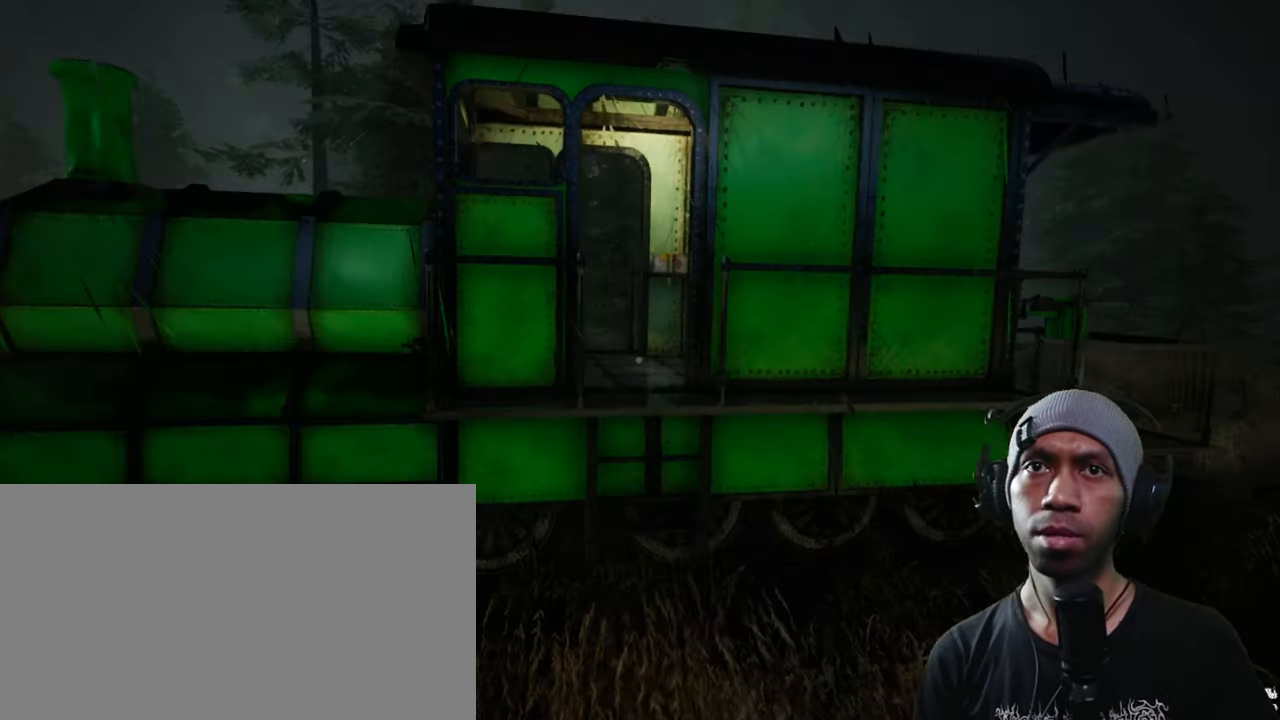
{"keys": ["shift", "w"], "mouse": [], "events": [[50, "space", "down"], [234, "space", "up"]]}
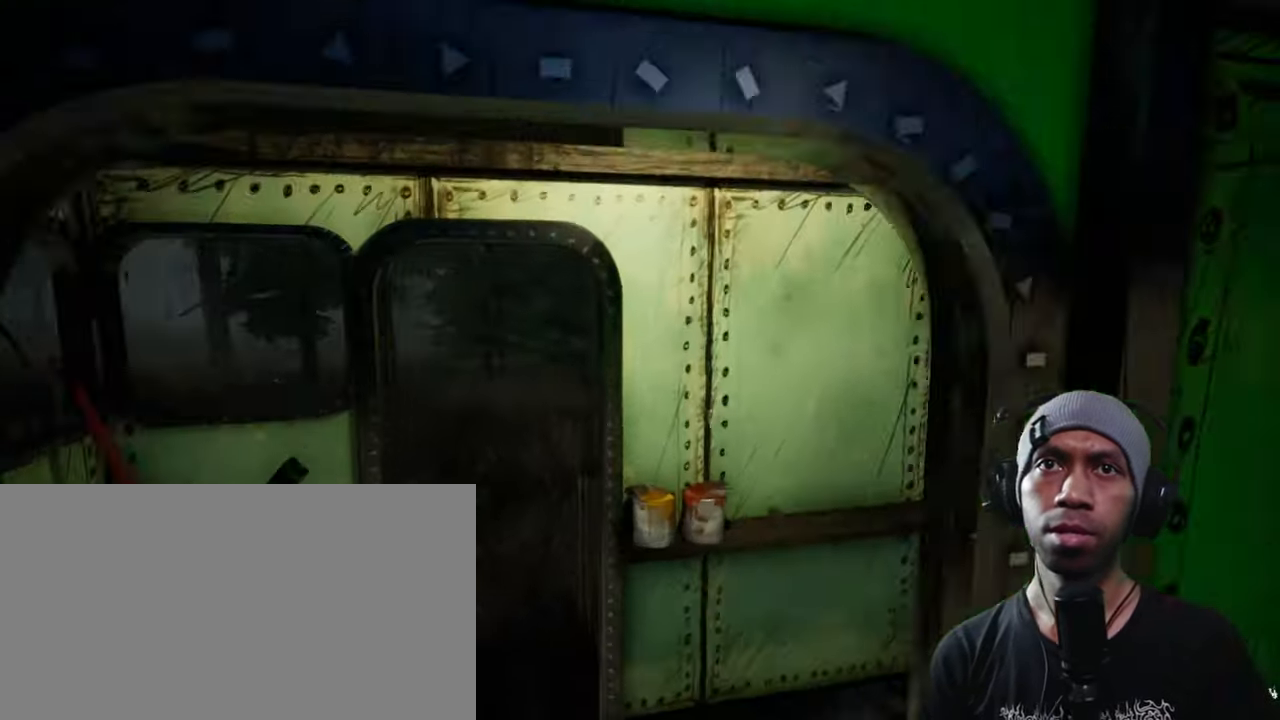
{"keys": [], "mouse": [], "events": [[50, "shift", "up"], [150, "w", "up"]]}
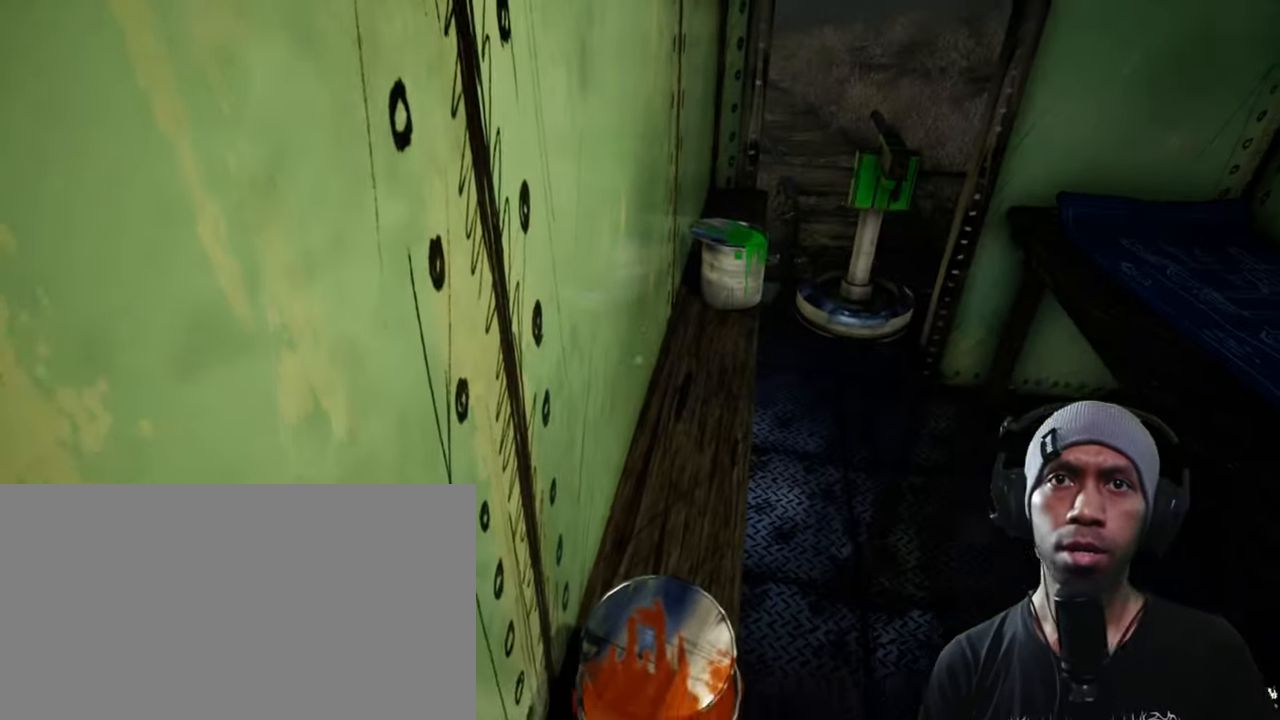
{"keys": ["w"], "mouse": [], "events": [[84, "w", "down"]]}
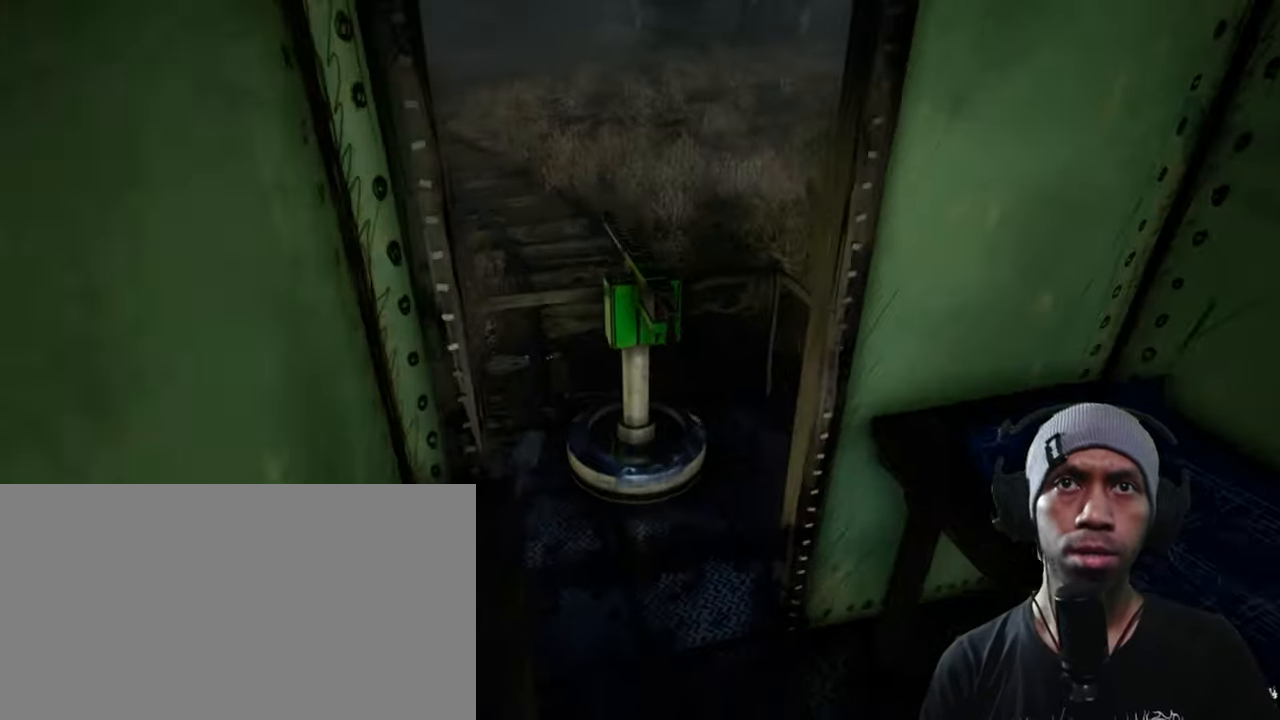
{"keys": [], "mouse": [], "events": [[417, "w", "up"]]}
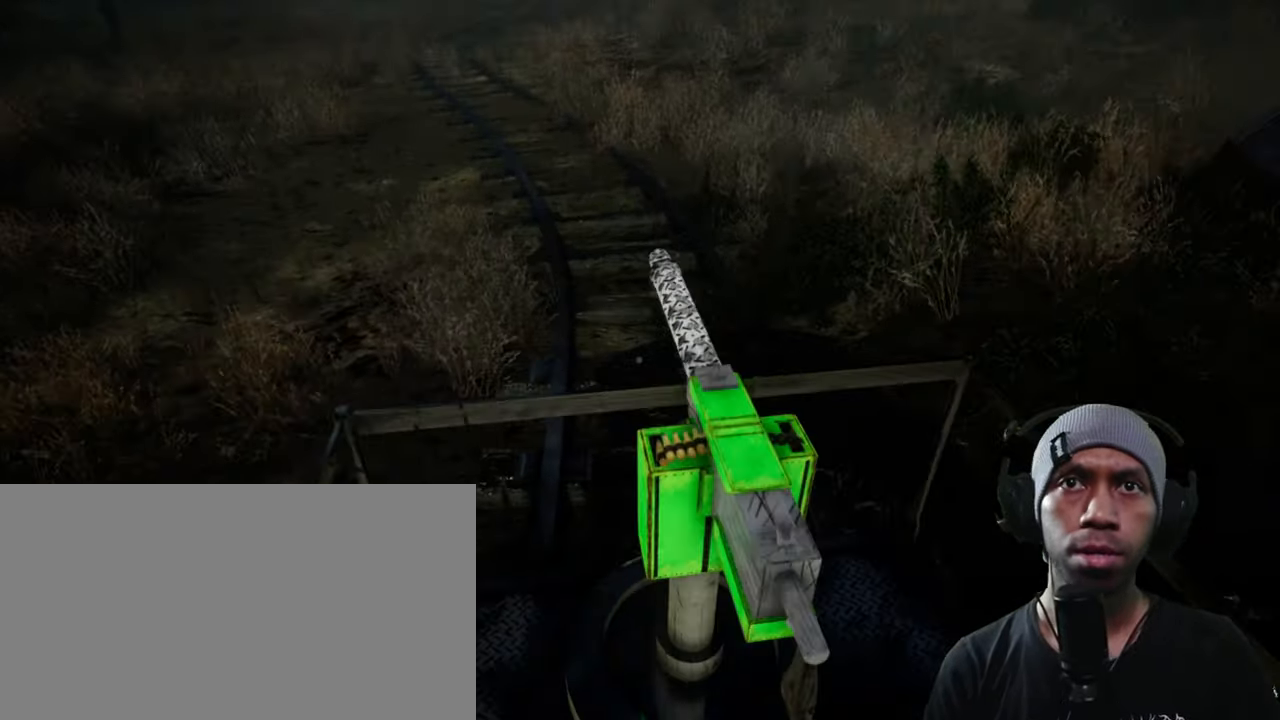
{"keys": [], "mouse": [], "events": [[50, "mouse_left", "down"], [200, "mouse_left", "up"]]}
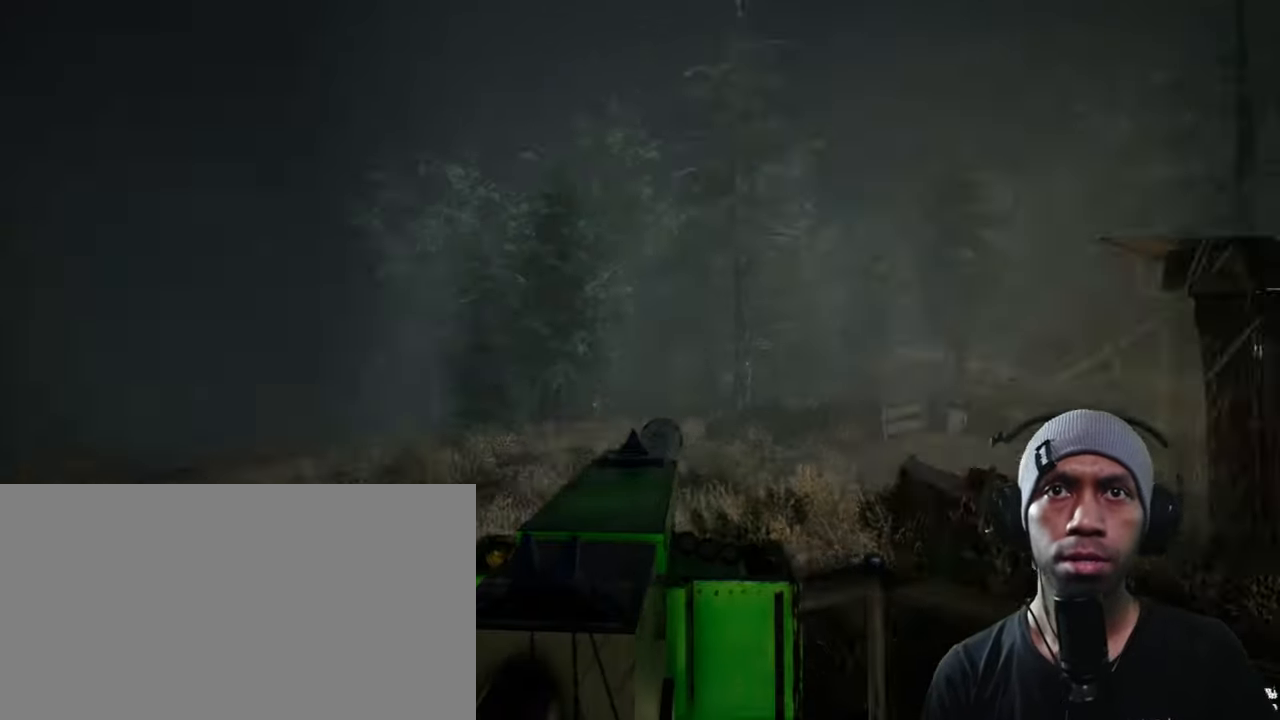
{"keys": [], "mouse": [], "events": []}
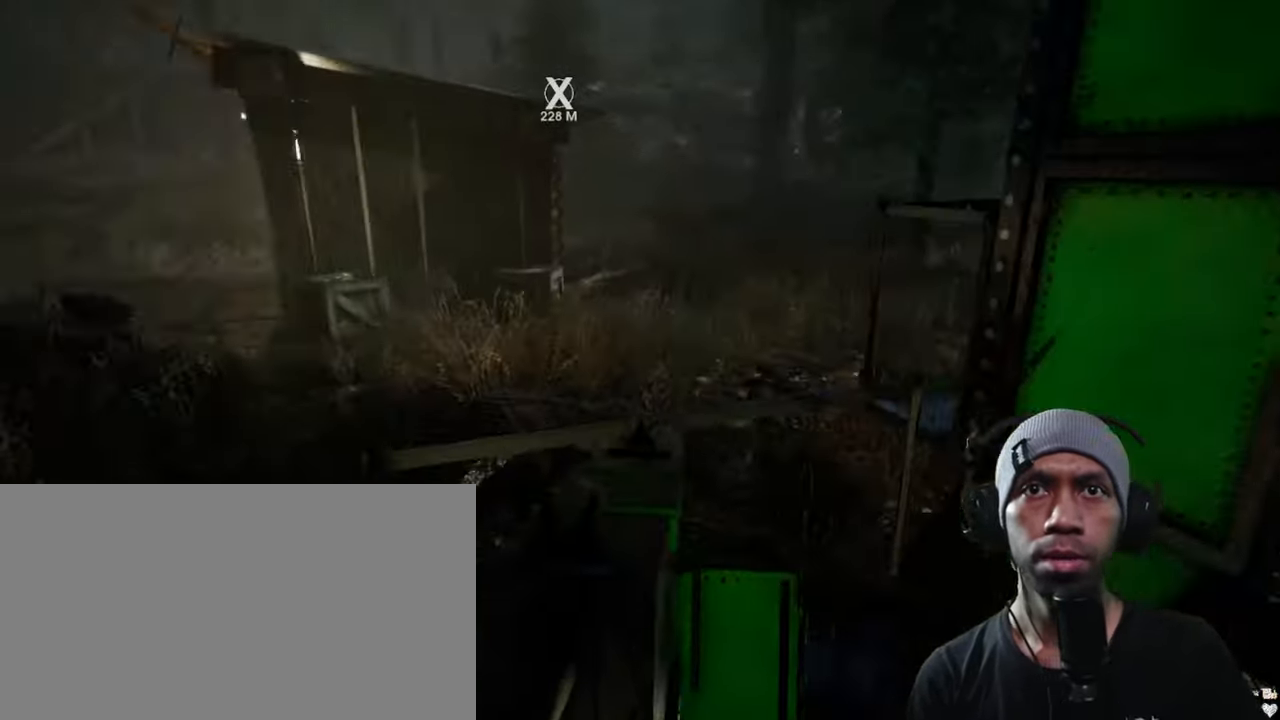
{"keys": [], "mouse": [], "events": []}
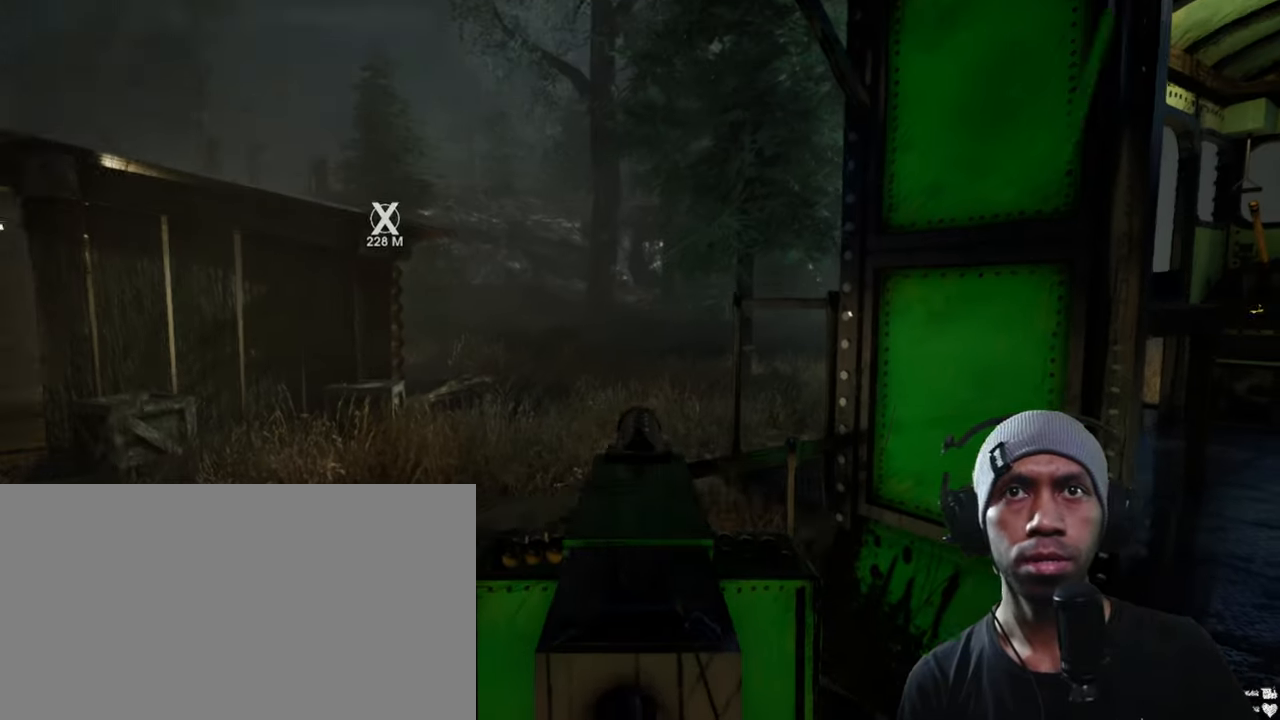
{"keys": [], "mouse": [], "events": []}
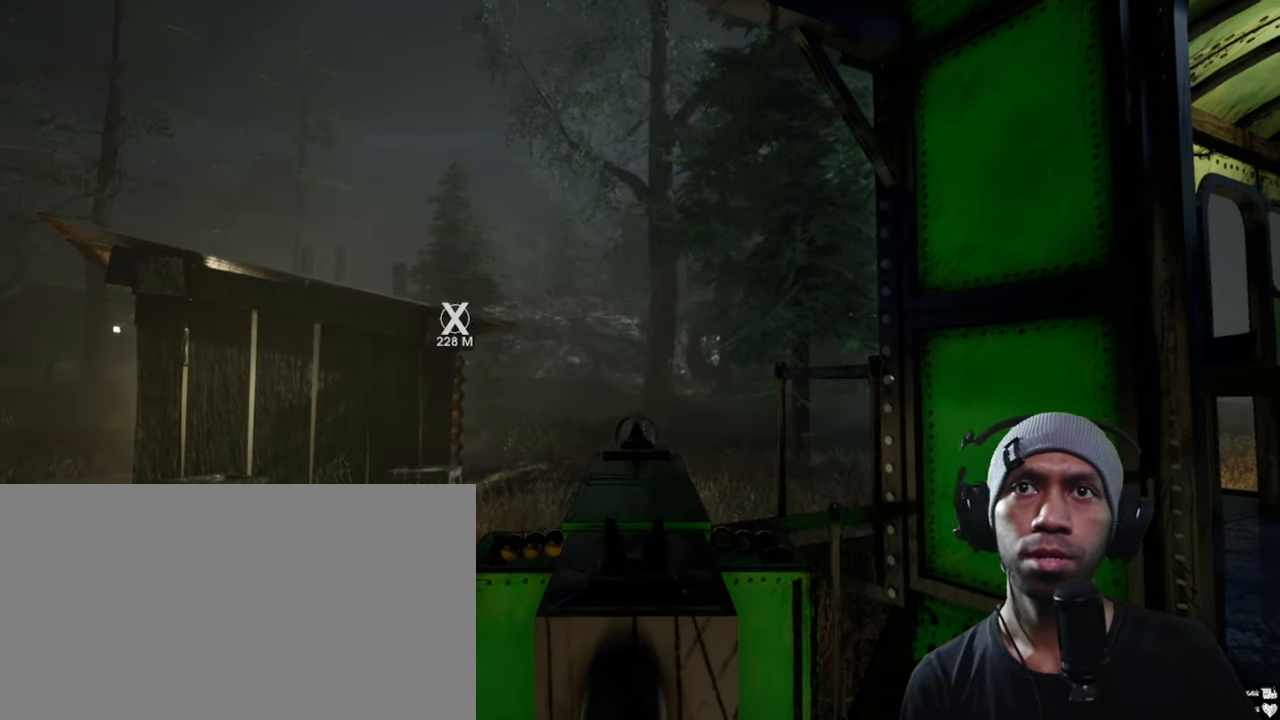
{"keys": [], "mouse": [], "events": []}
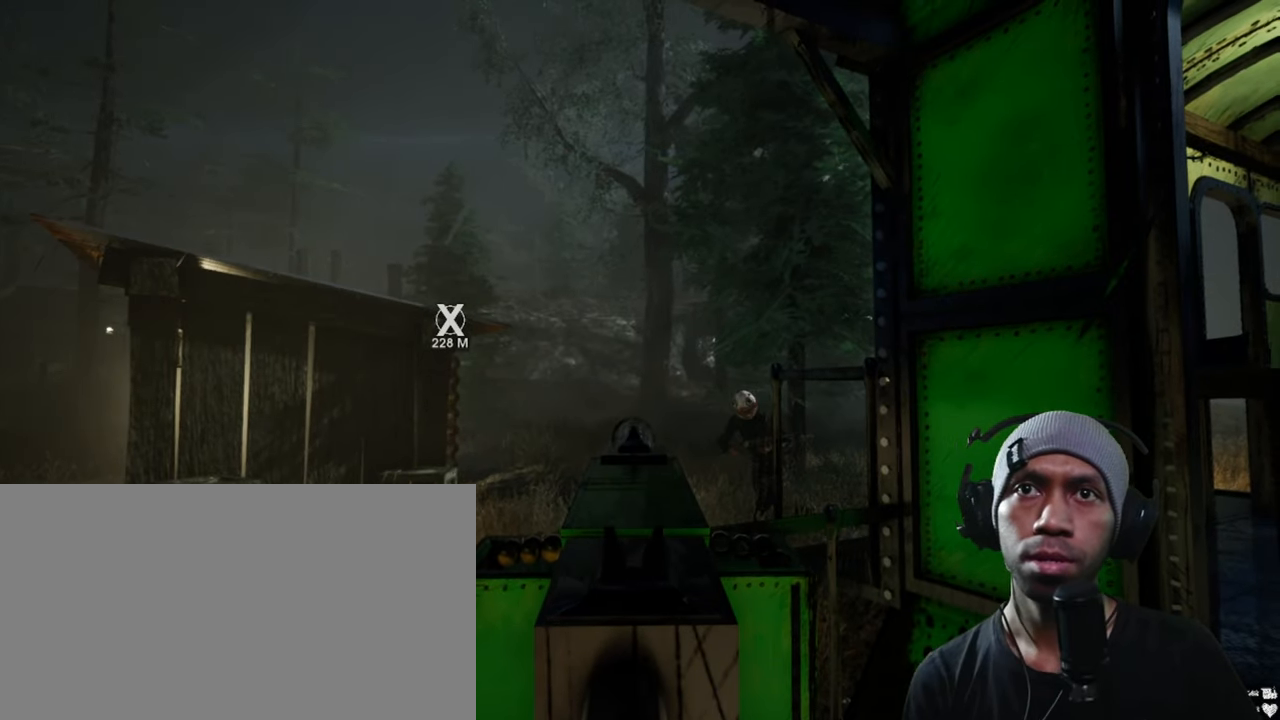
{"keys": [], "mouse": ["left"], "events": [[116, "mouse_left", "down"]]}
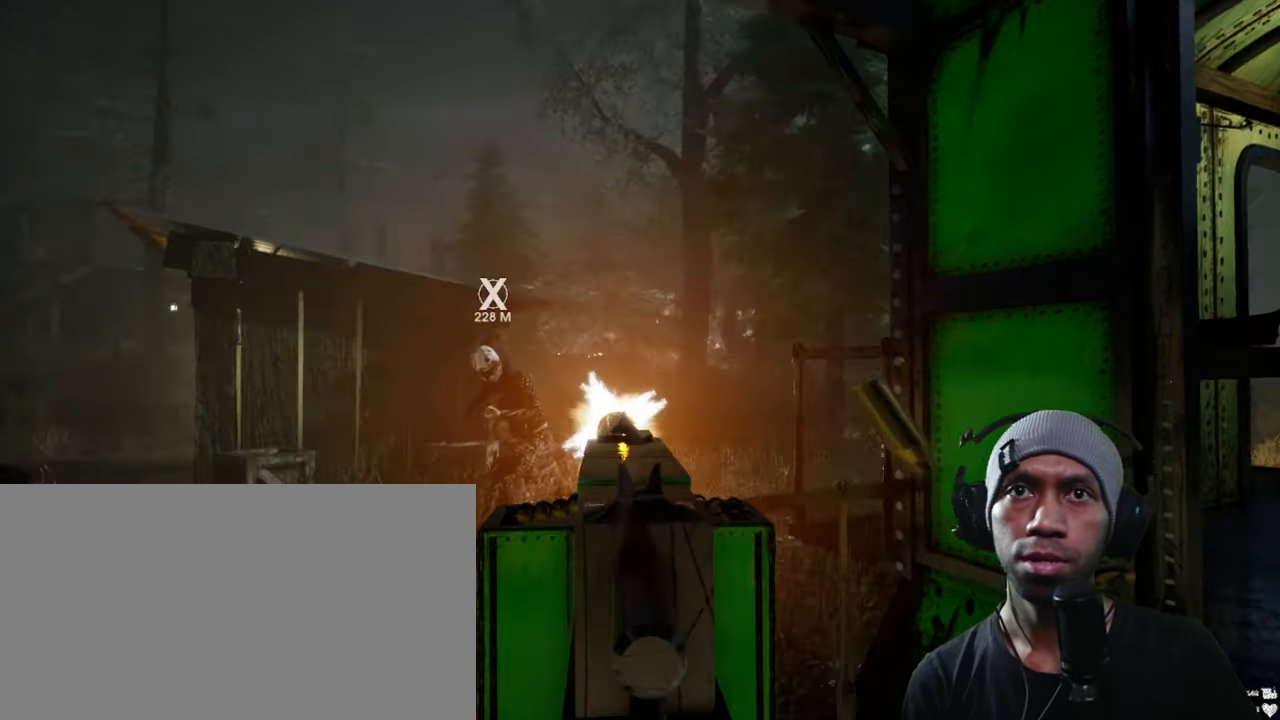
{"keys": [], "mouse": ["left"], "events": []}
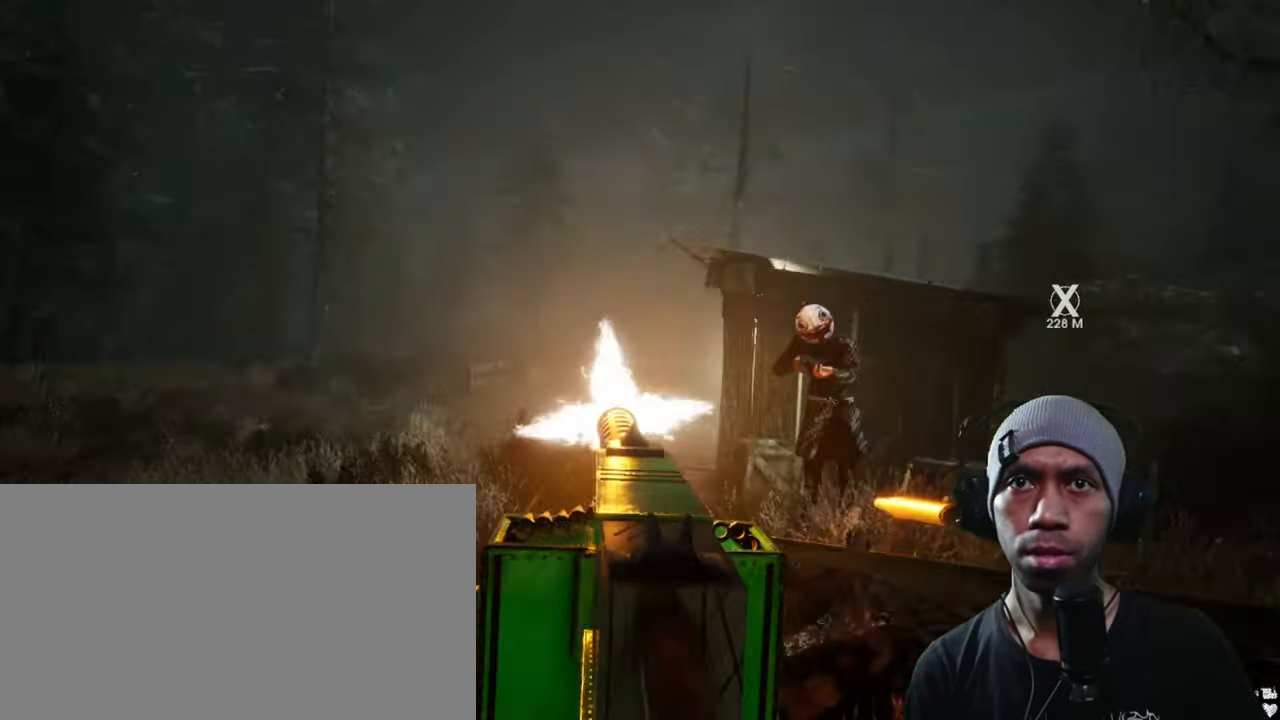
{"keys": [], "mouse": ["left"], "events": []}
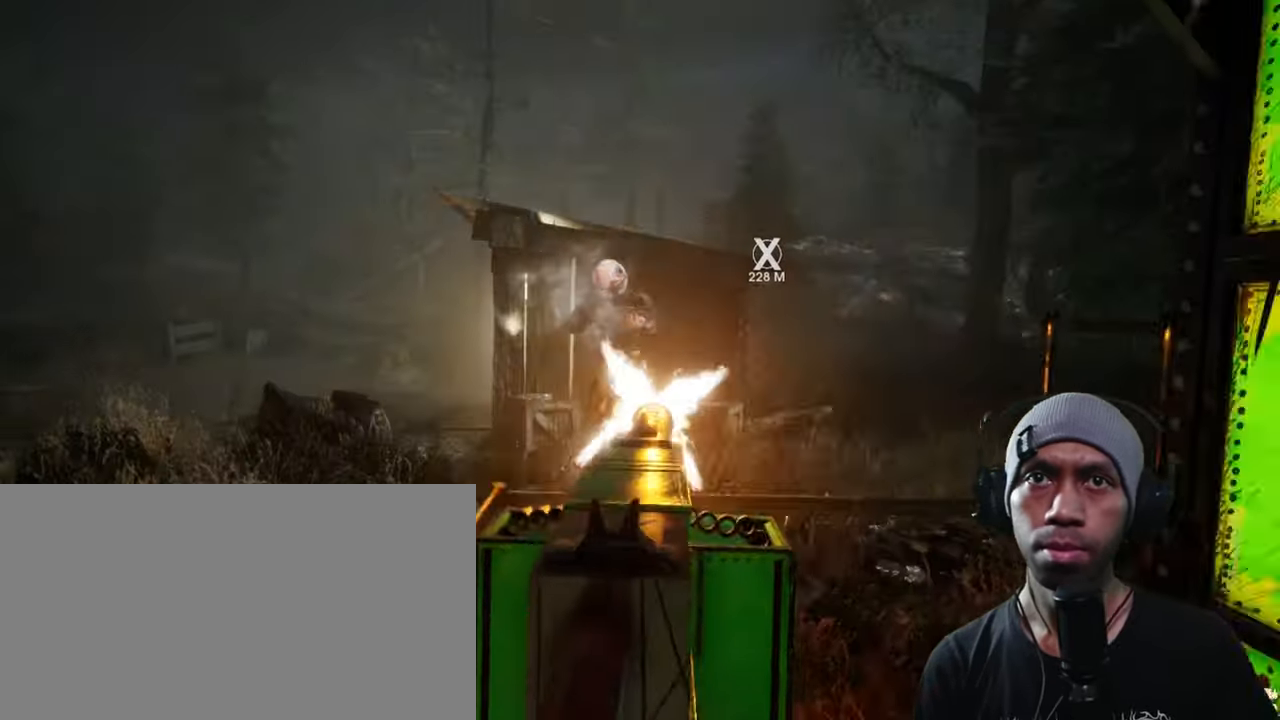
{"keys": [], "mouse": ["left"], "events": []}
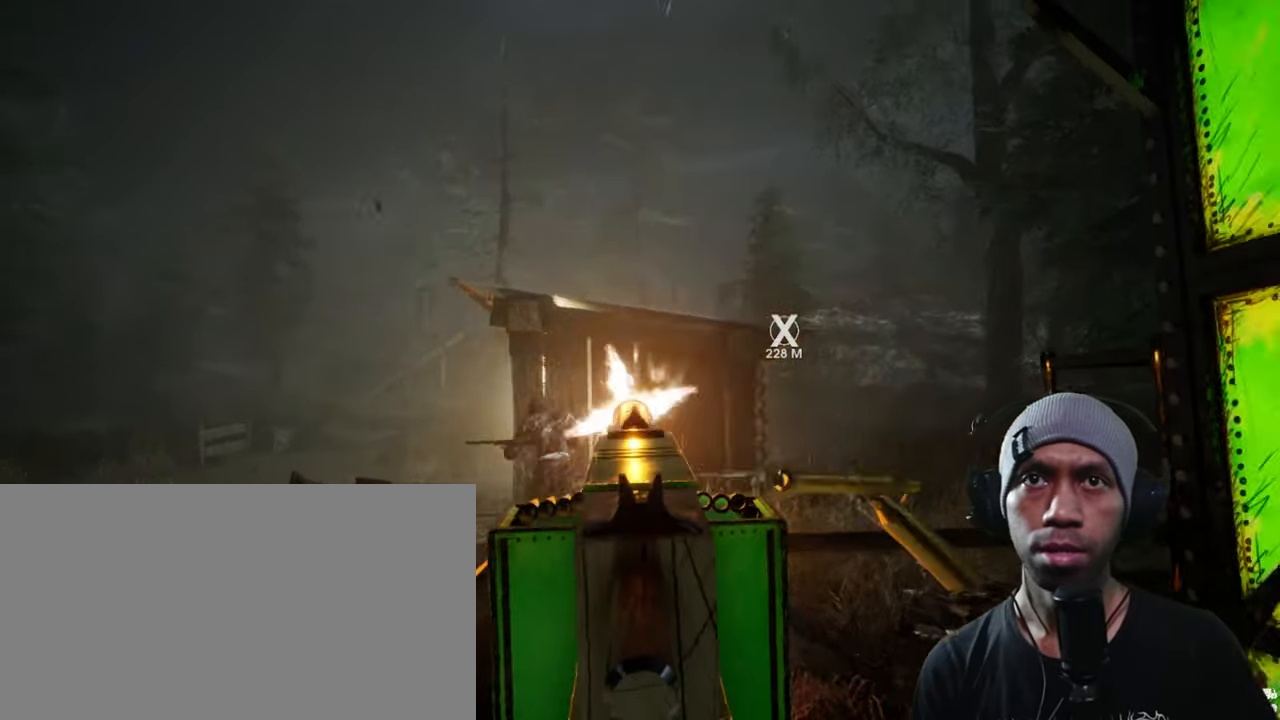
{"keys": [], "mouse": ["left"], "events": []}
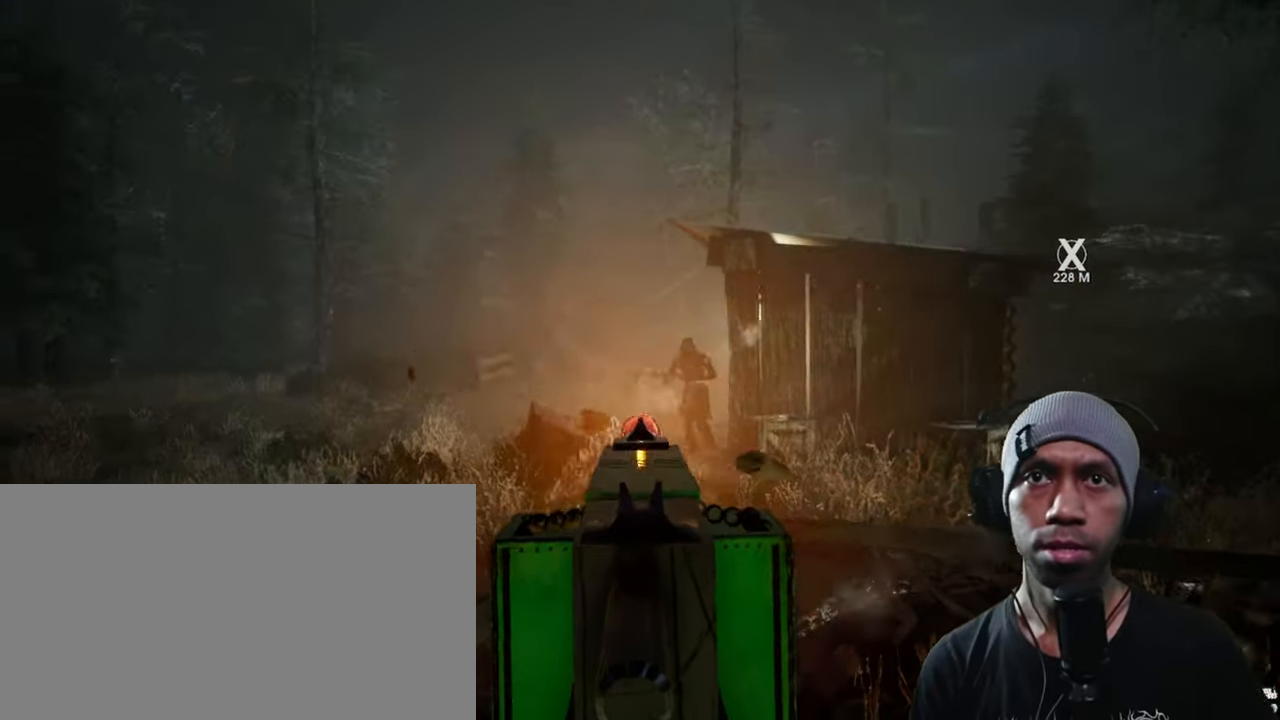
{"keys": [], "mouse": ["left"], "events": []}
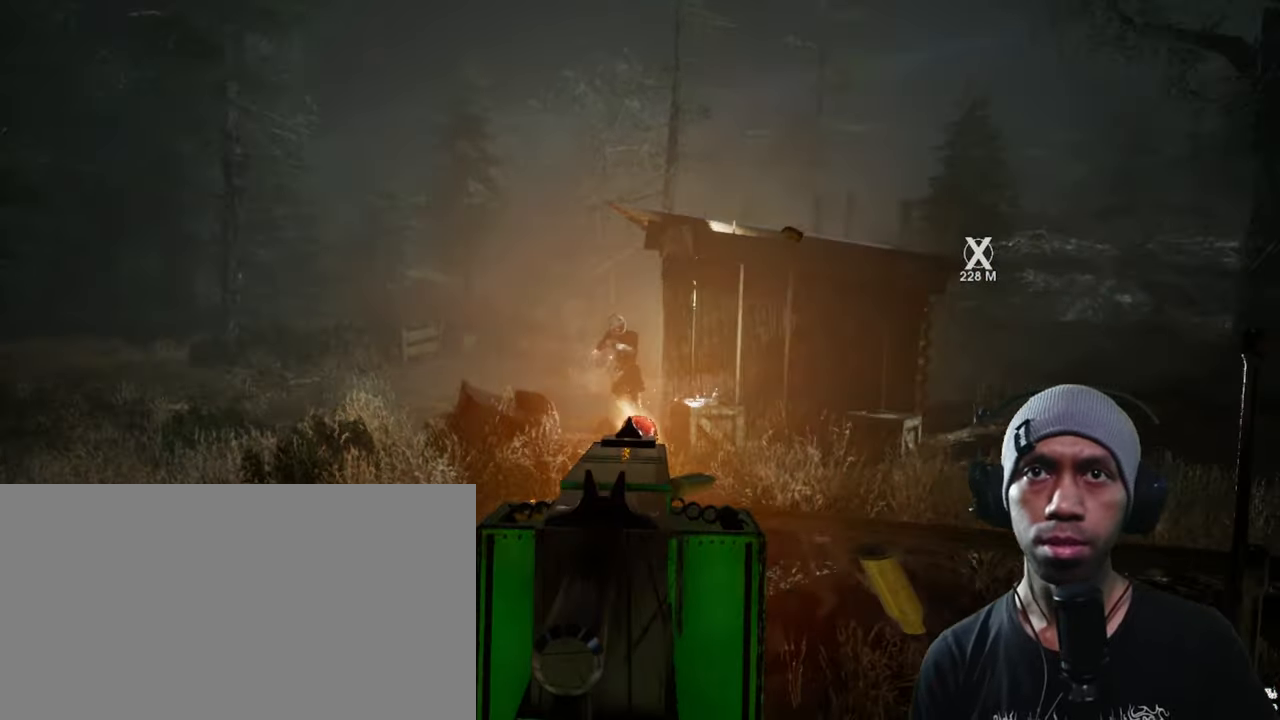
{"keys": [], "mouse": ["left"], "events": []}
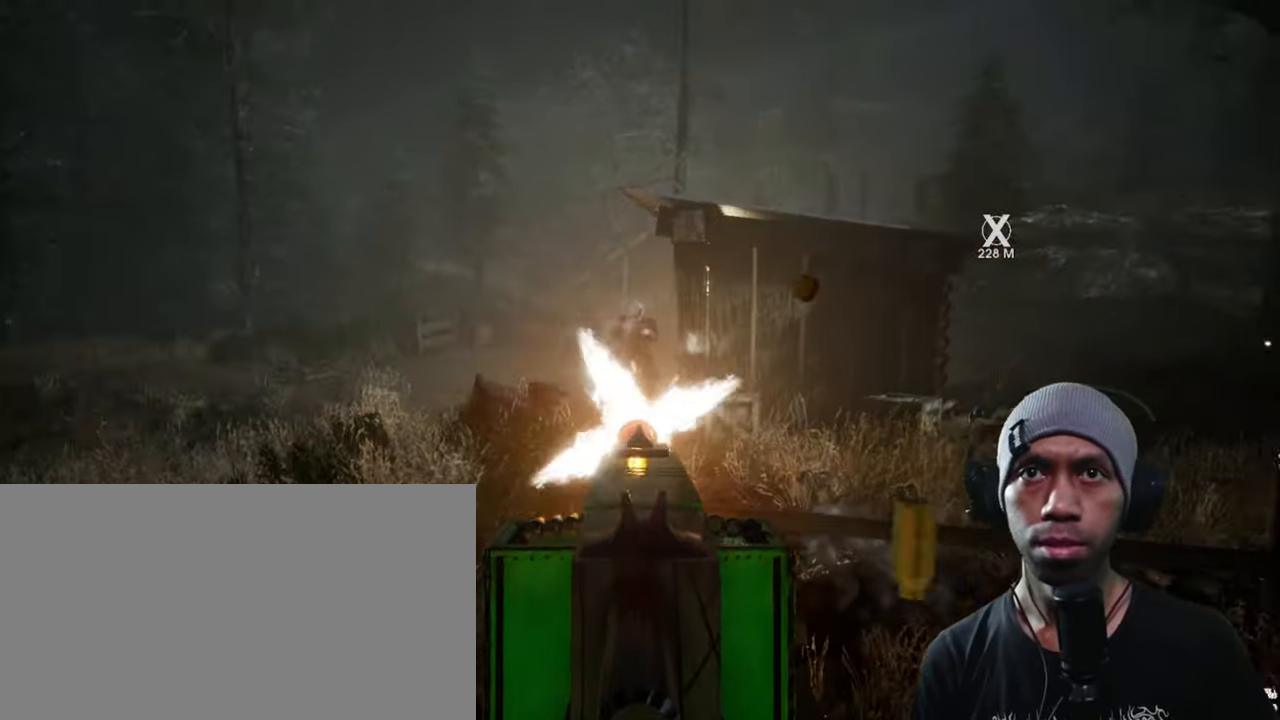
{"keys": [], "mouse": ["left"], "events": []}